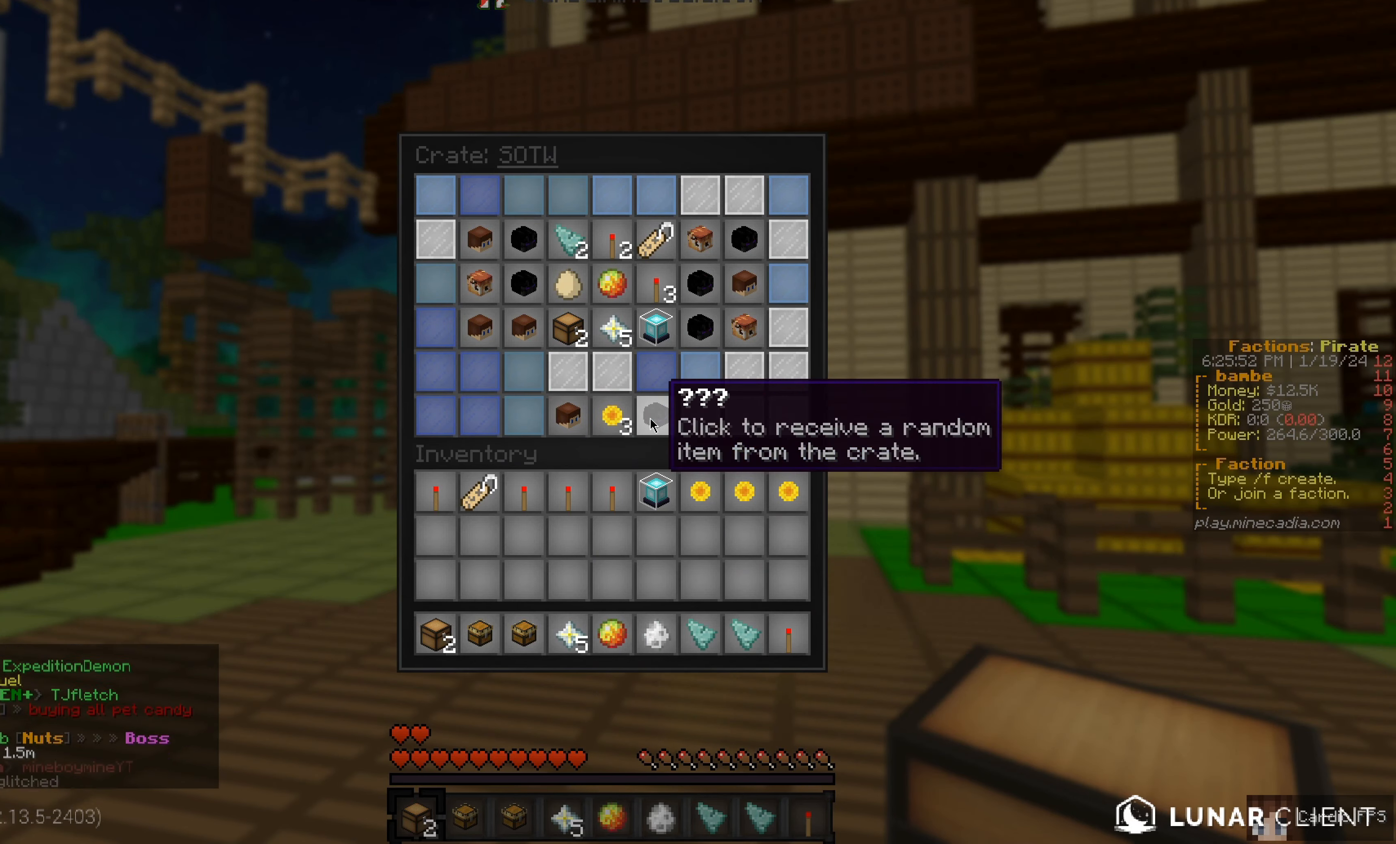
Gameplay with keyboard and mouse; each line is a JSON object with the keys and mouse buttons held at the frame after it. "events" lists presses ("down") and releases ("up") of "a", "d", "s", "w", "mouse_left" and "mouse_right" between this image and that frame as [ms after this image, input, new state], when the widget could be followed in between. "mouse_left", "mouse_right" = the "left", "right" buttons of the "mouse" list. No other keys are recorded. Fast repeated clicks can show as one long hold. Mouse movement is not recorded.
{"keys": [], "mouse": [], "events": [[67, "w", "down"], [100, "mouse_right", "down"], [200, "mouse_right", "up"], [200, "w", "up"]]}
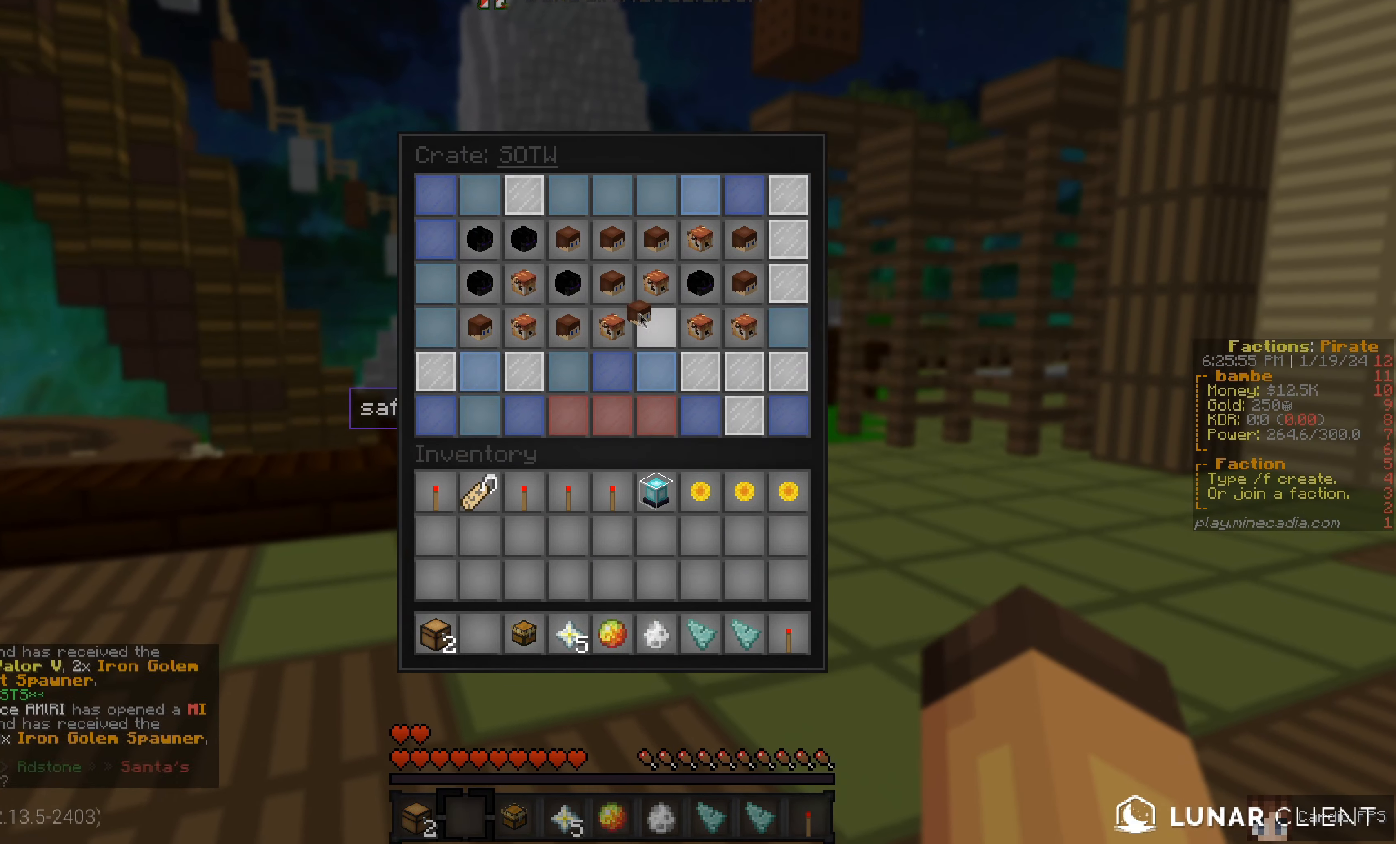
{"keys": [], "mouse": [], "events": []}
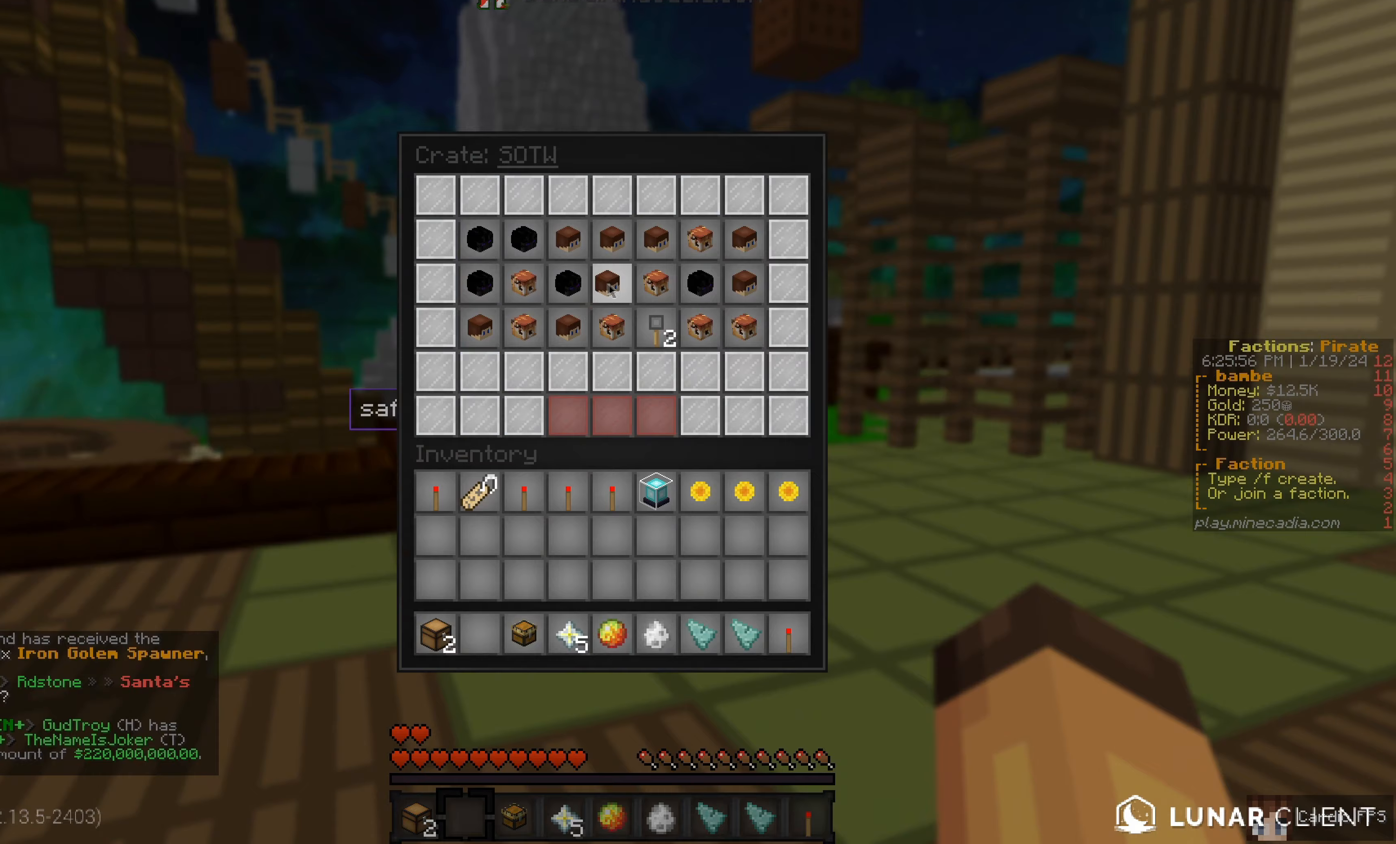
{"keys": [], "mouse": [], "events": []}
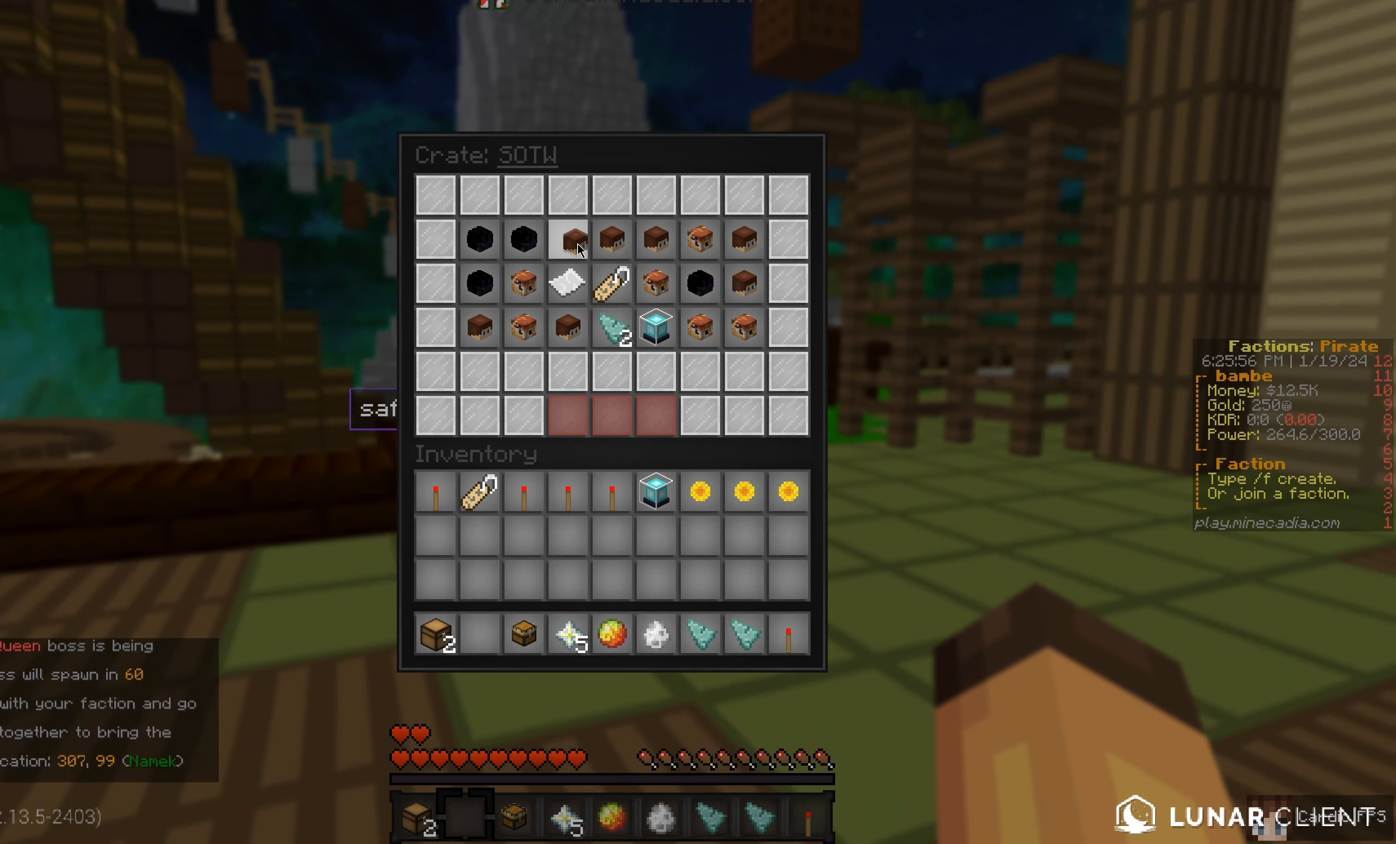
{"keys": [], "mouse": [], "events": []}
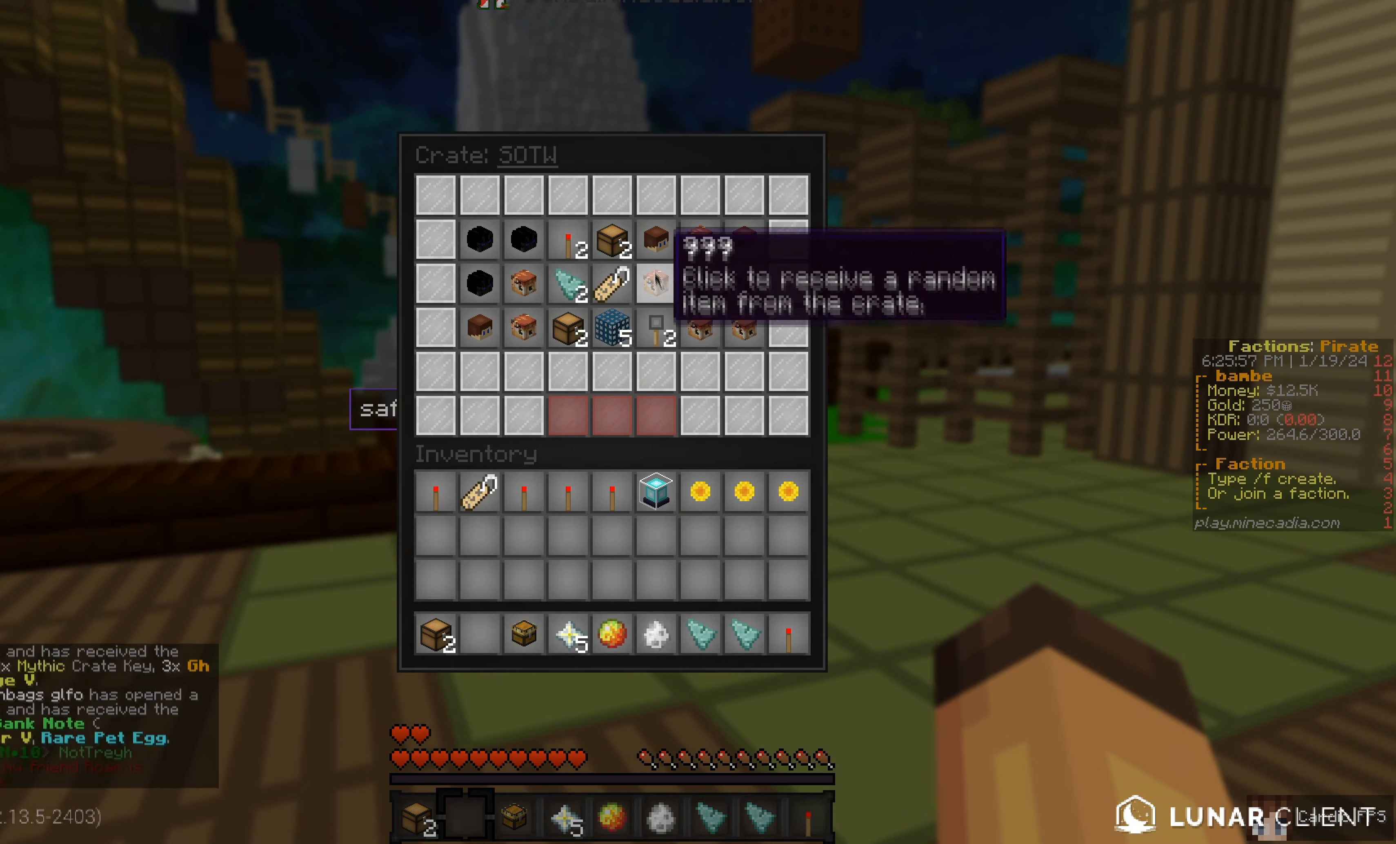
{"keys": [], "mouse": [], "events": []}
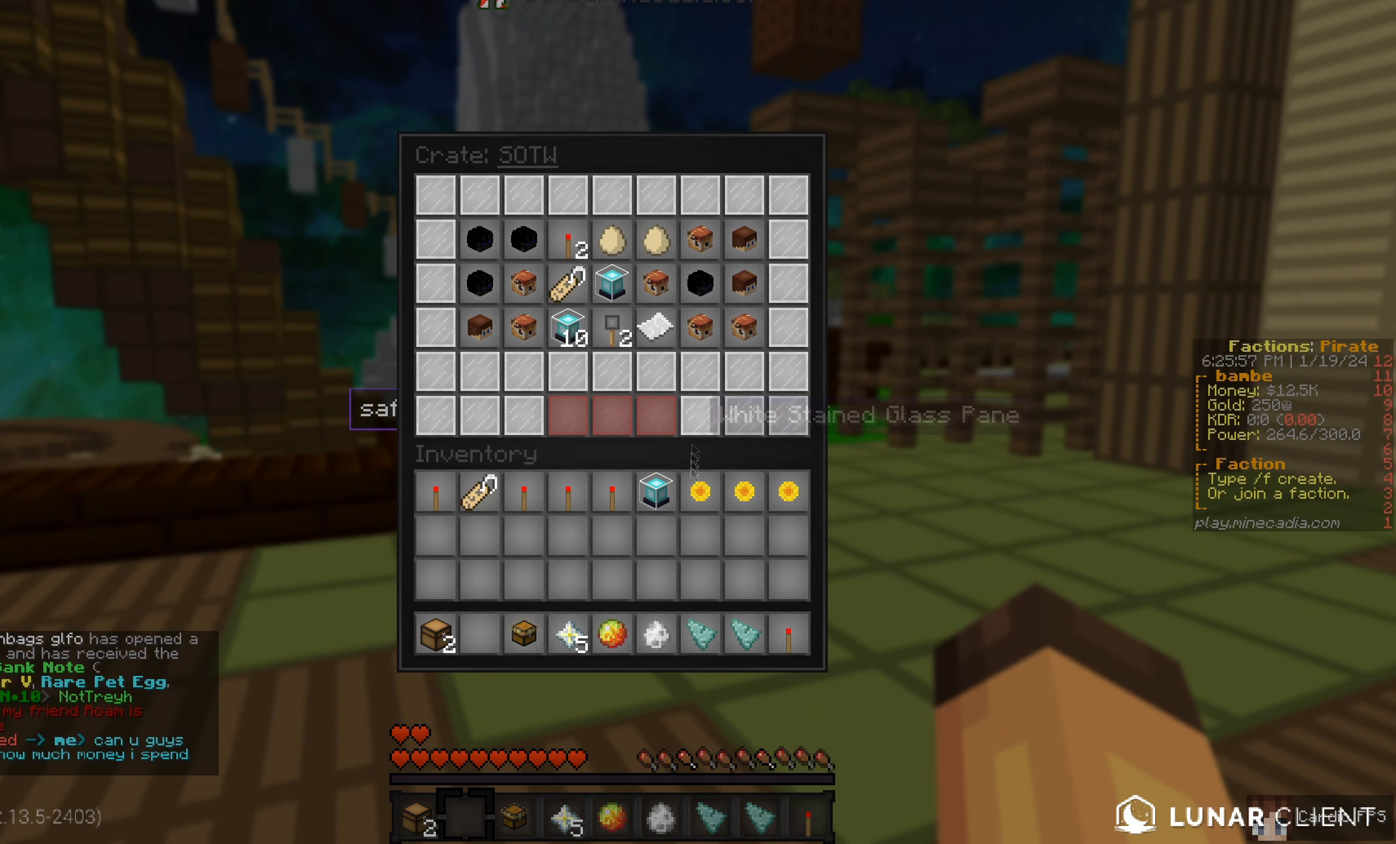
{"keys": [], "mouse": [], "events": []}
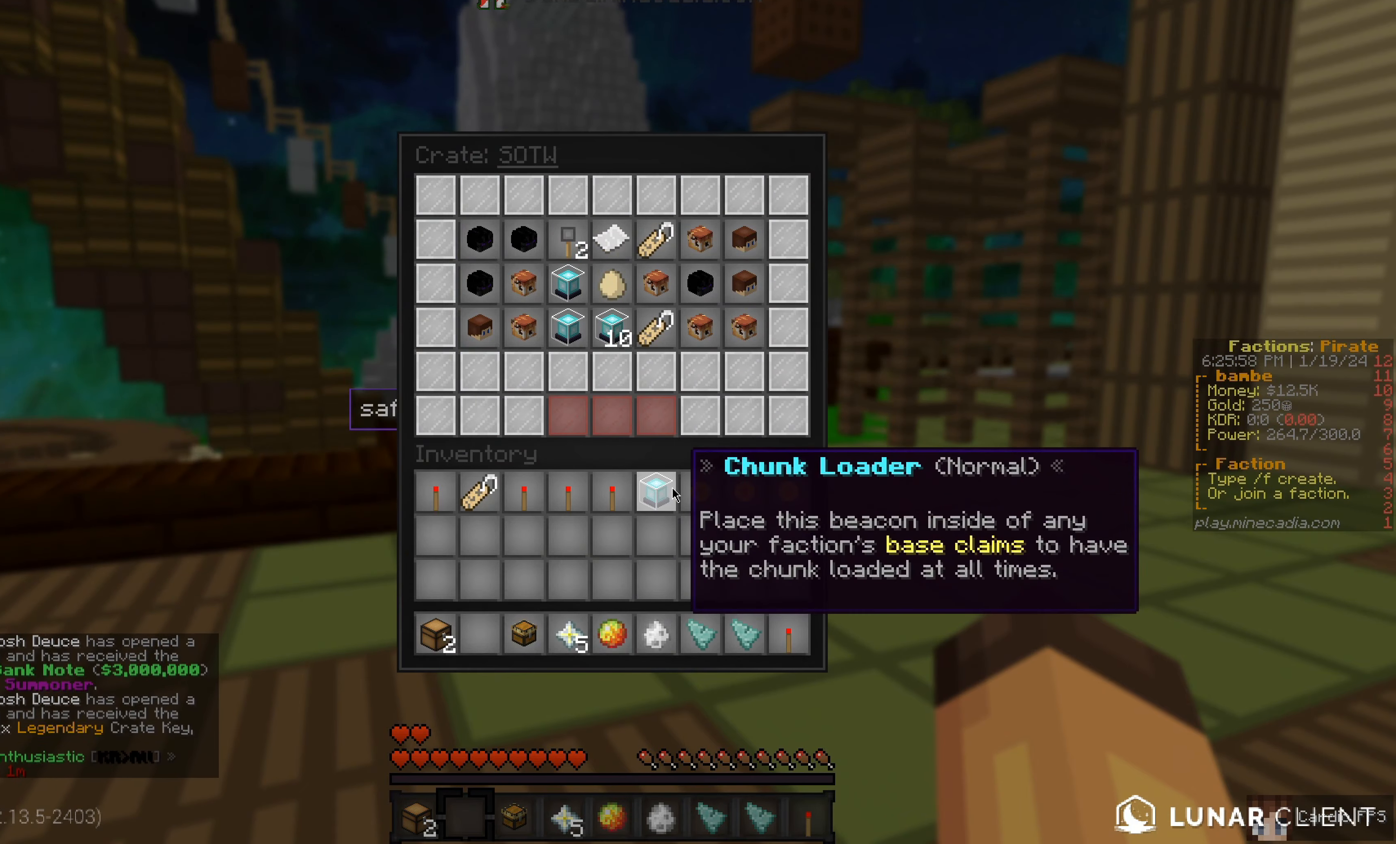
{"keys": [], "mouse": [], "events": []}
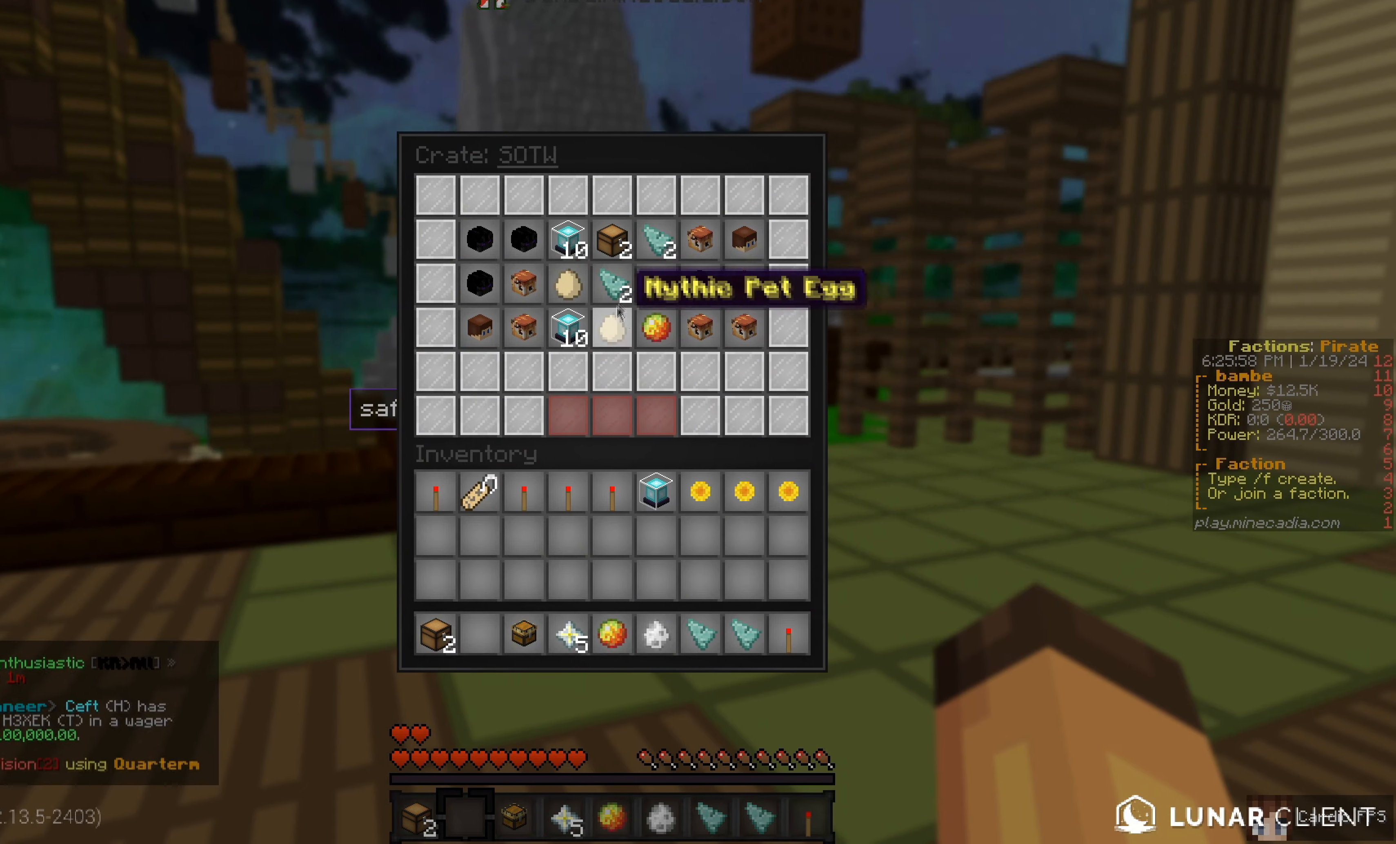
{"keys": ["w"], "mouse": []}
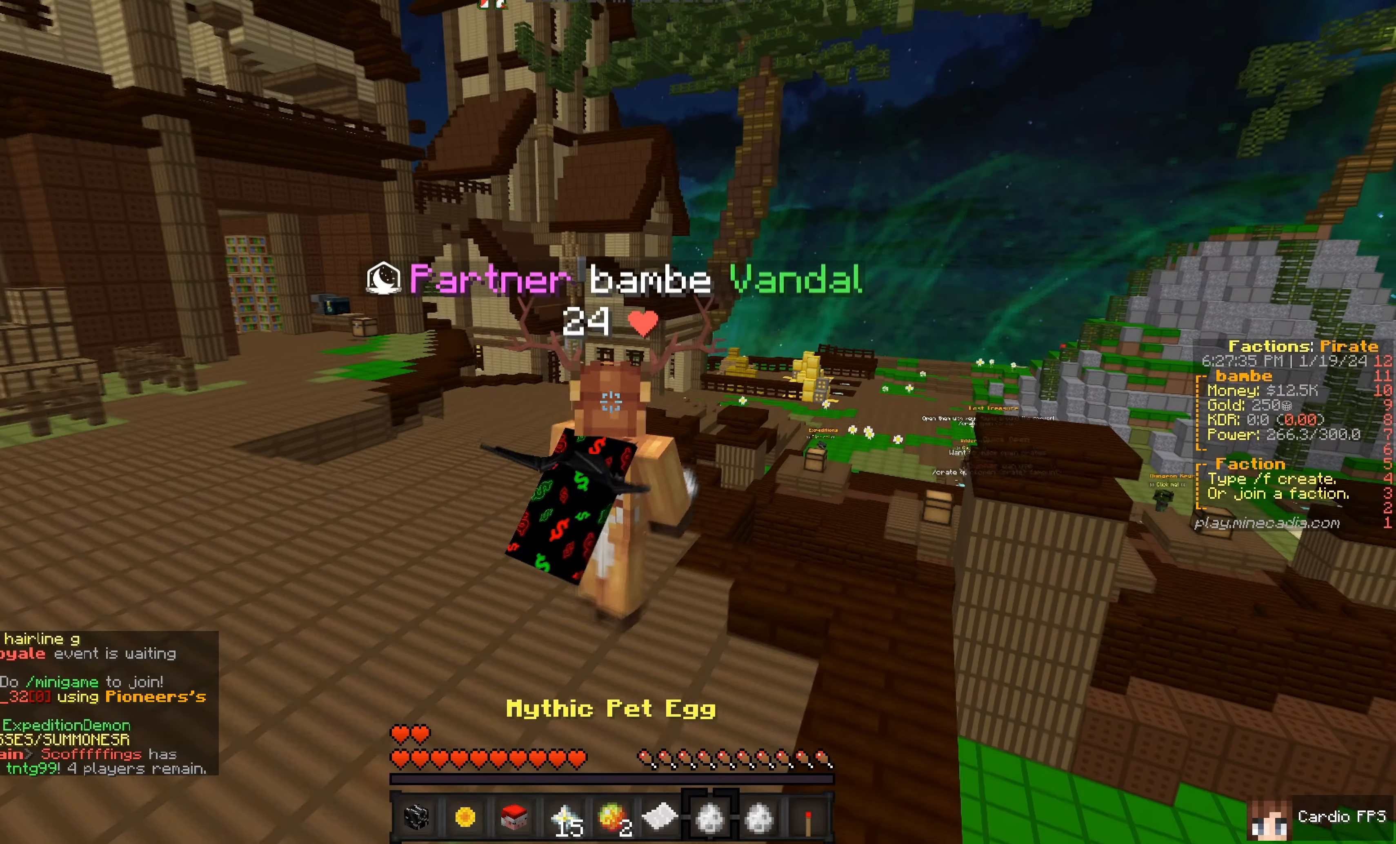
{"keys": ["w"], "mouse": [], "events": [[217, "a", "down"], [467, "a", "up"]]}
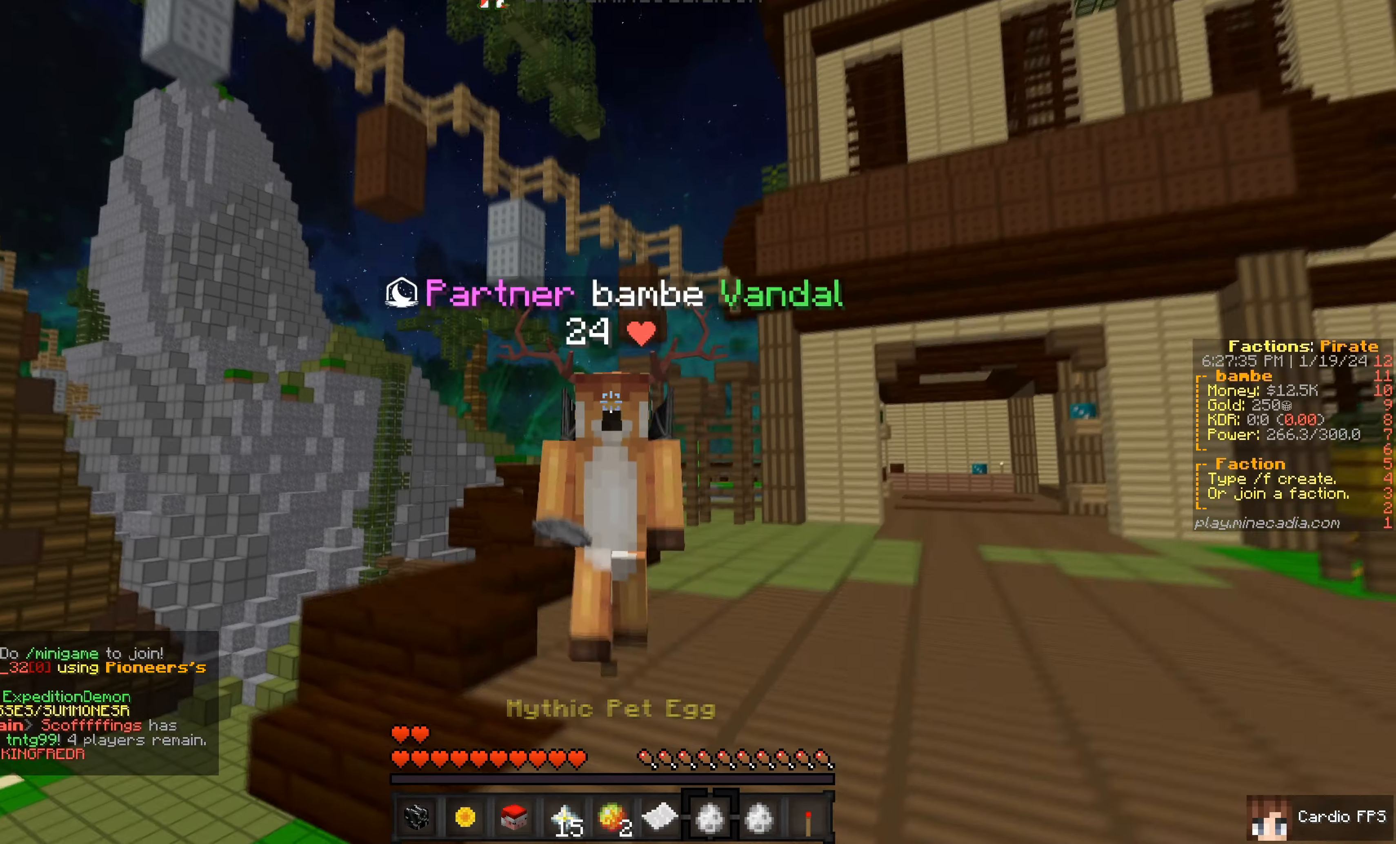
{"keys": ["a", "w"], "mouse": [], "events": [[283, "a", "down"]]}
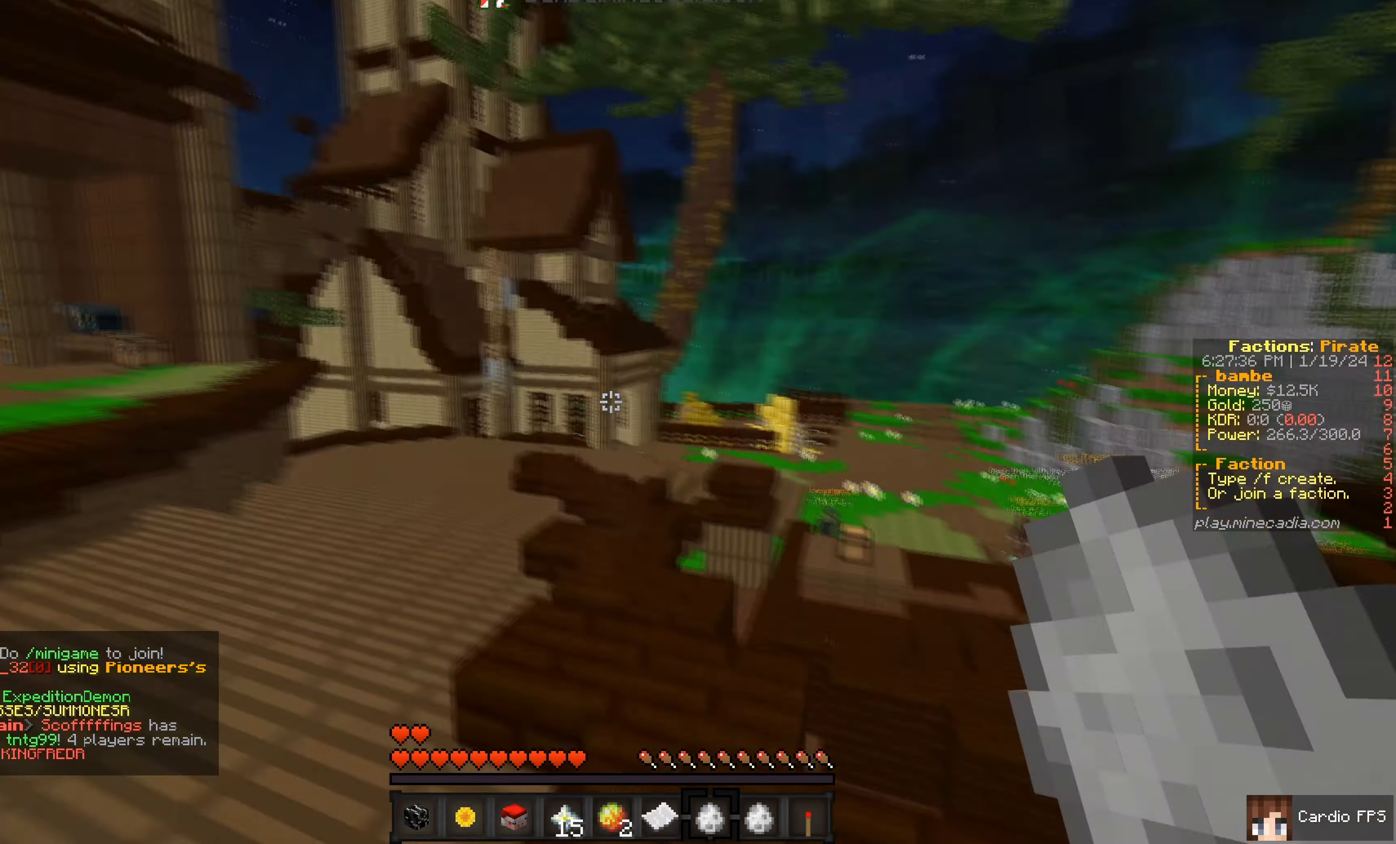
{"keys": ["w"], "mouse": [], "events": [[350, "a", "up"]]}
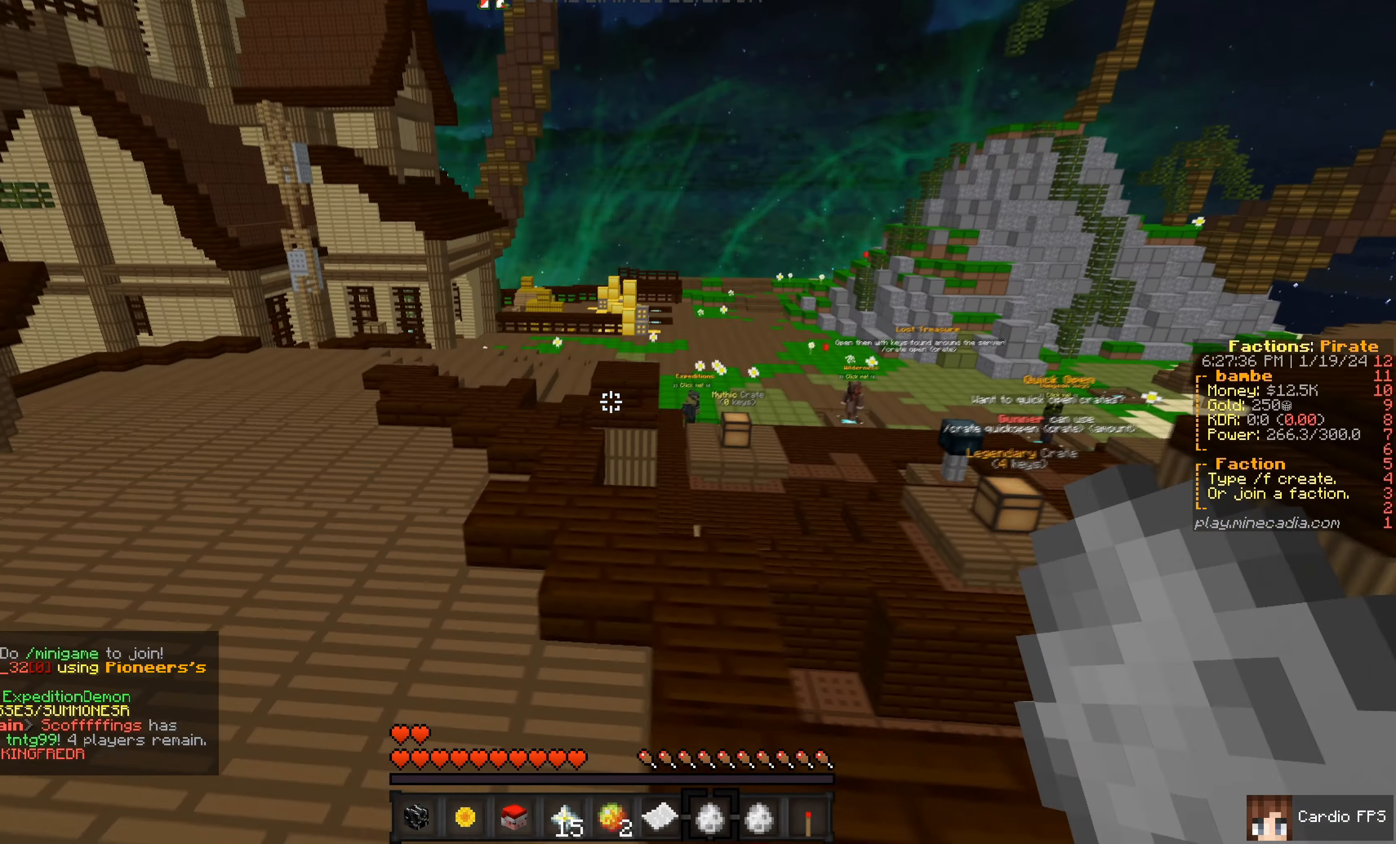
{"keys": ["w"], "mouse": [], "events": [[17, "a", "down"], [333, "a", "up"]]}
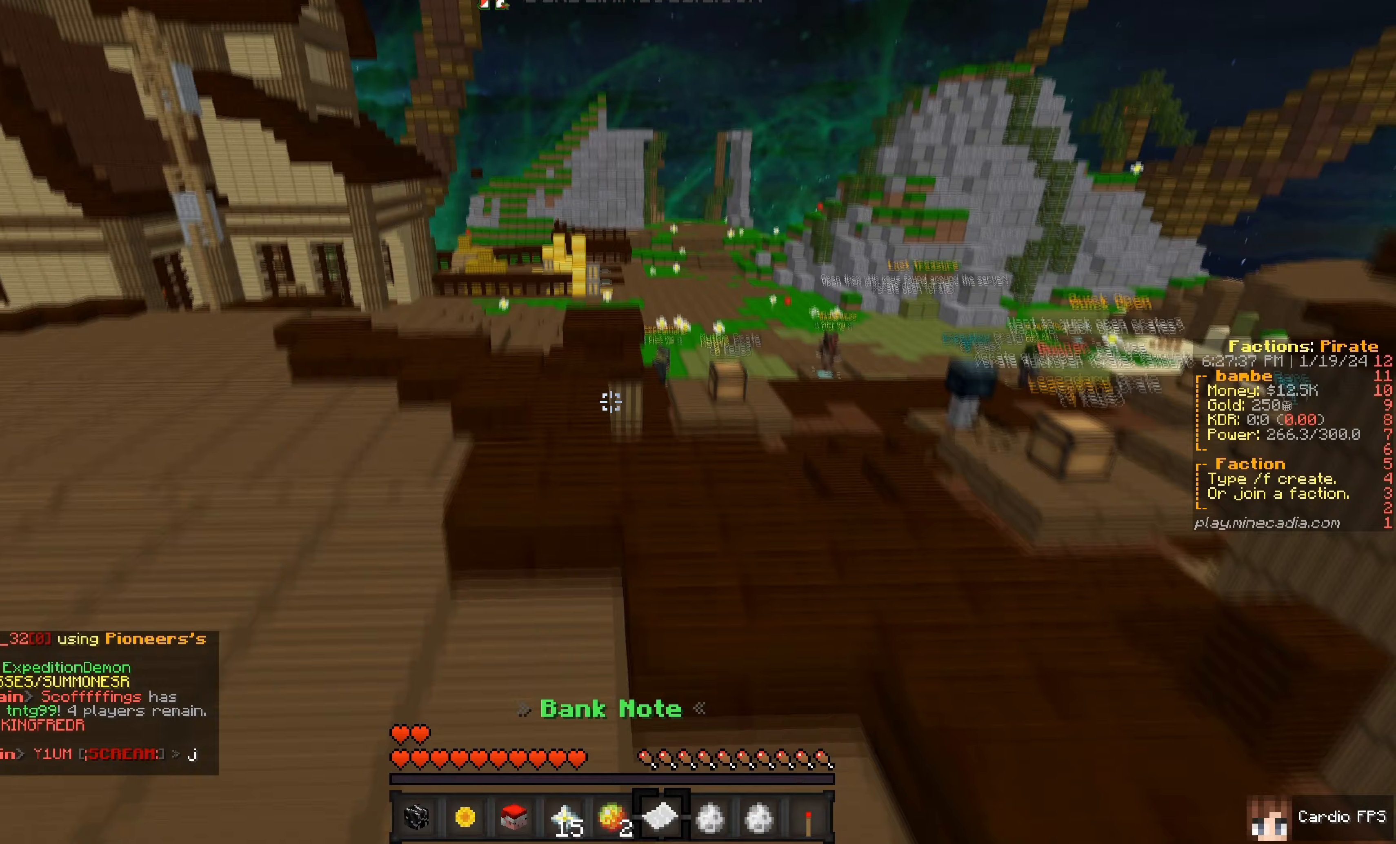
{"keys": ["a", "w"], "mouse": [], "events": [[300, "a", "down"]]}
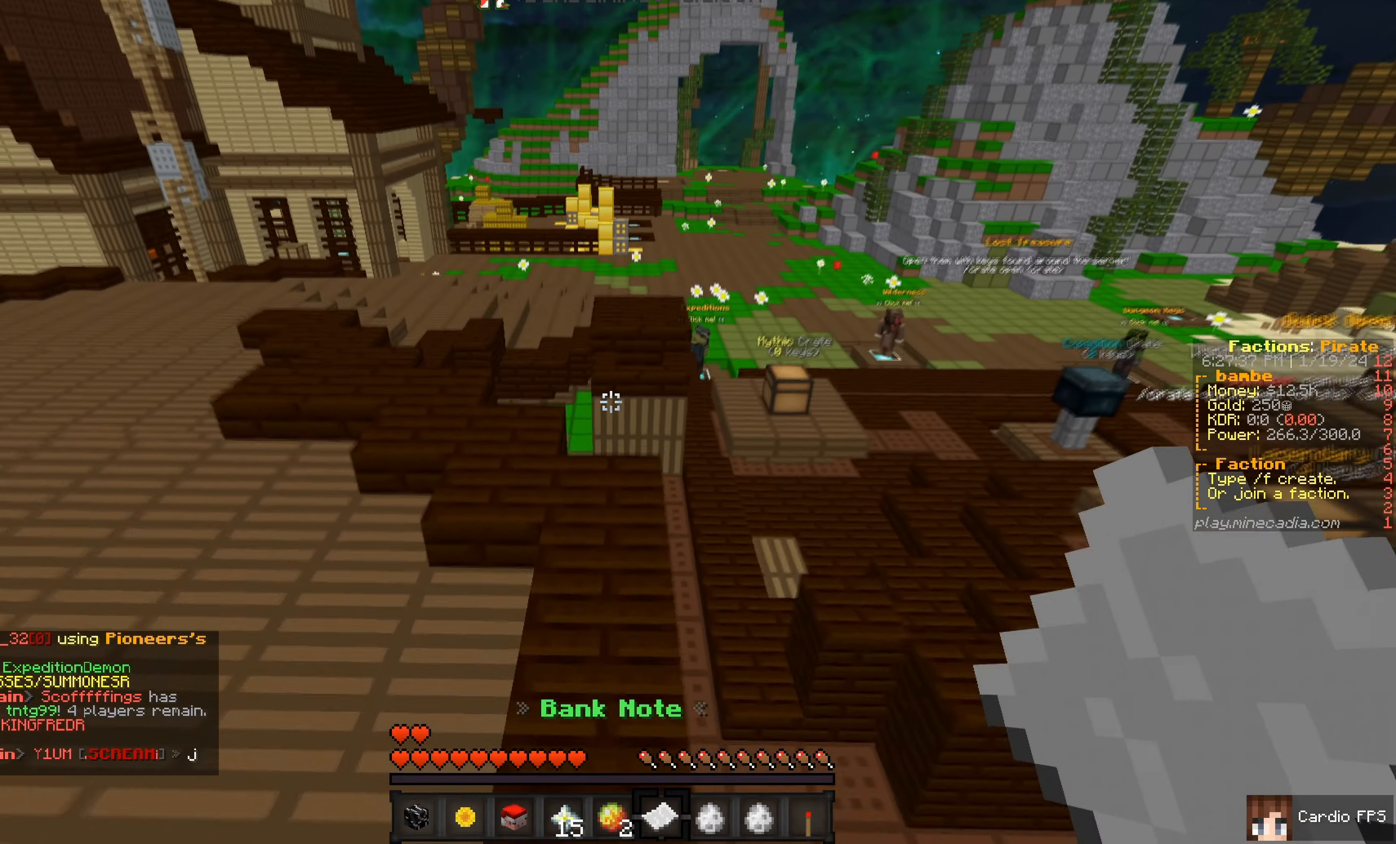
{"keys": ["d", "w"], "mouse": [], "events": [[67, "a", "up"], [483, "d", "down"]]}
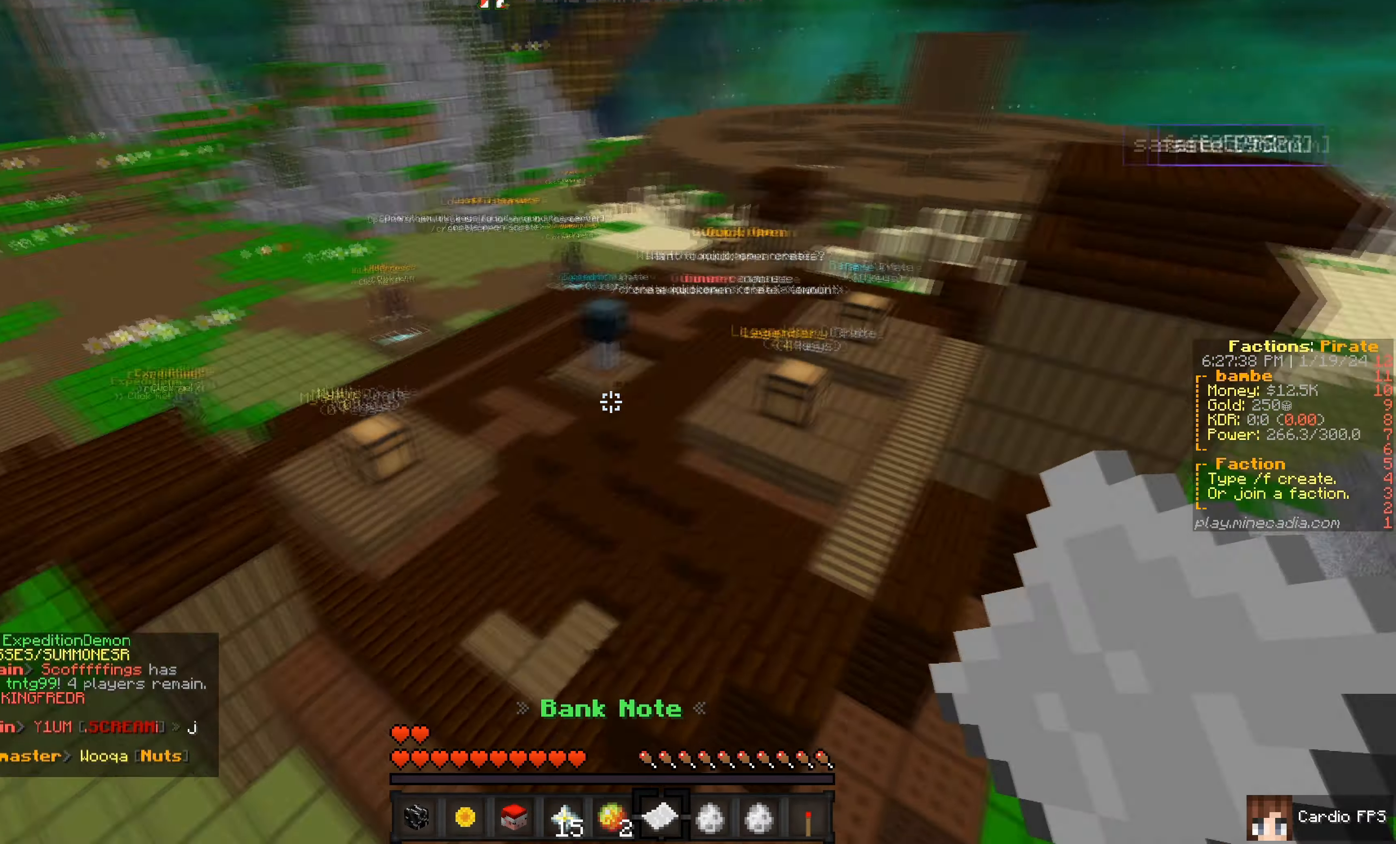
{"keys": ["w"], "mouse": [], "events": [[350, "d", "up"]]}
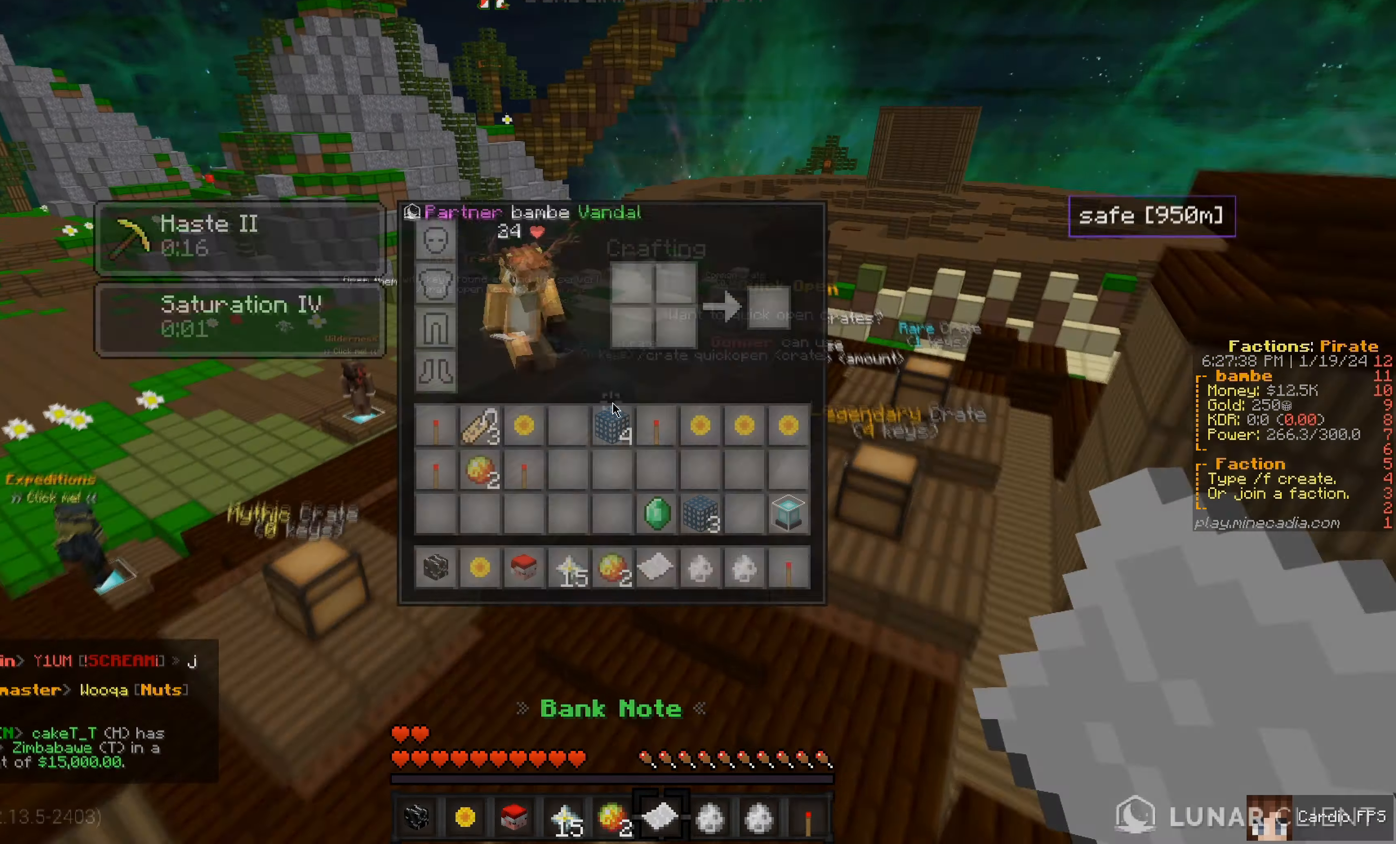
{"keys": [], "mouse": ["right"], "events": [[67, "w", "up"], [483, "mouse_right", "down"]]}
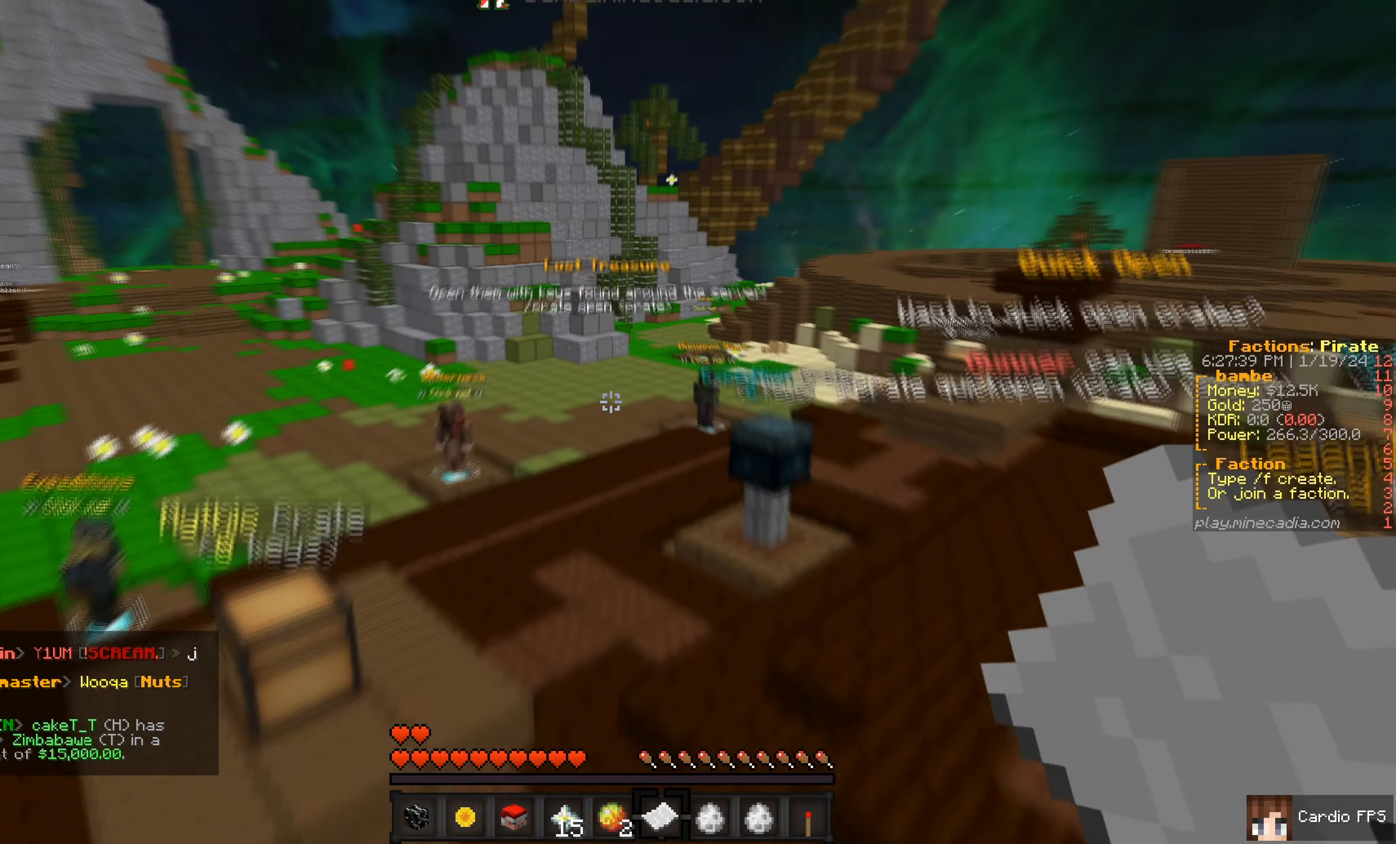
{"keys": [], "mouse": [], "events": [[33, "w", "down"], [150, "w", "up"], [200, "mouse_right", "up"]]}
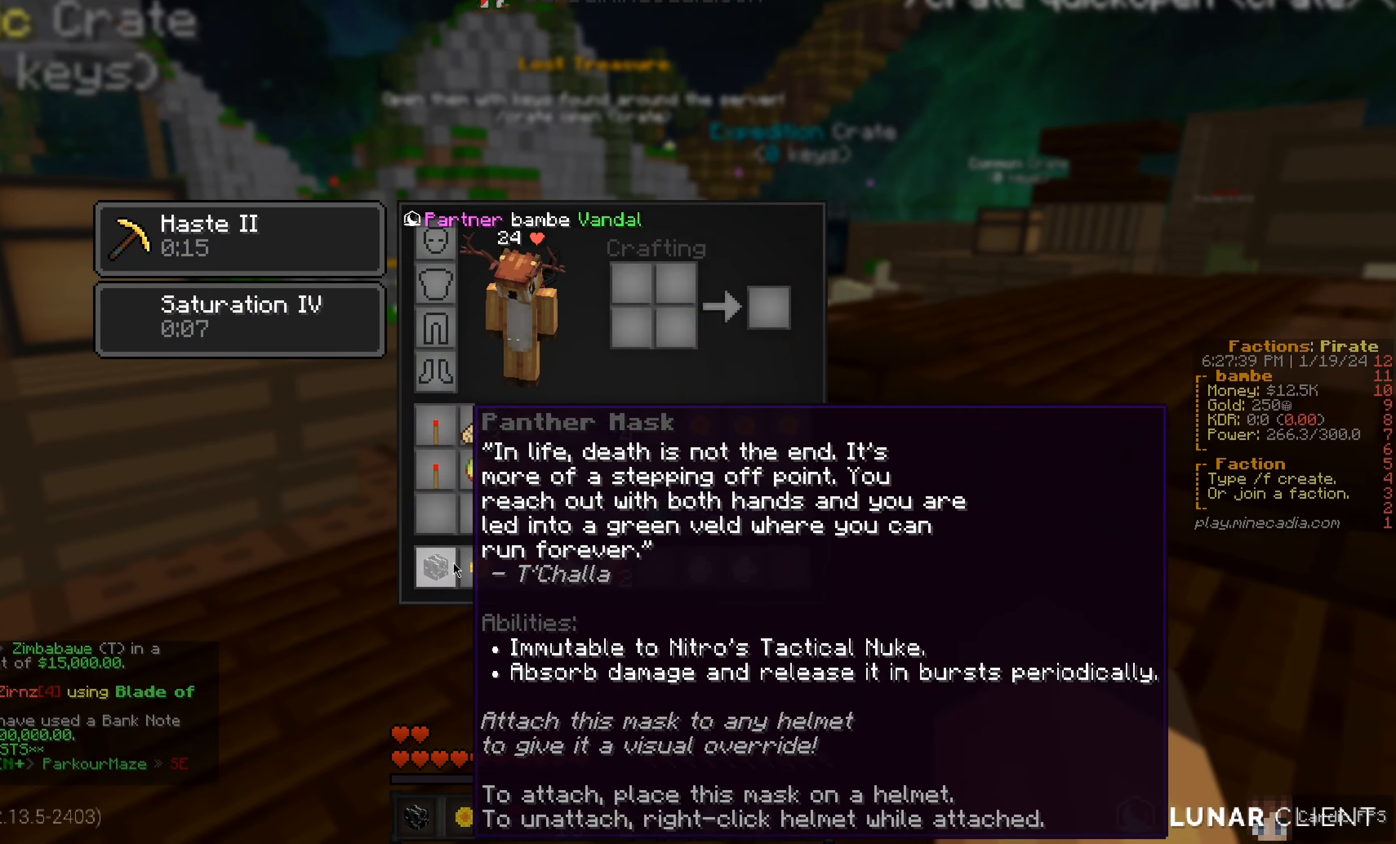
{"keys": [], "mouse": [], "events": []}
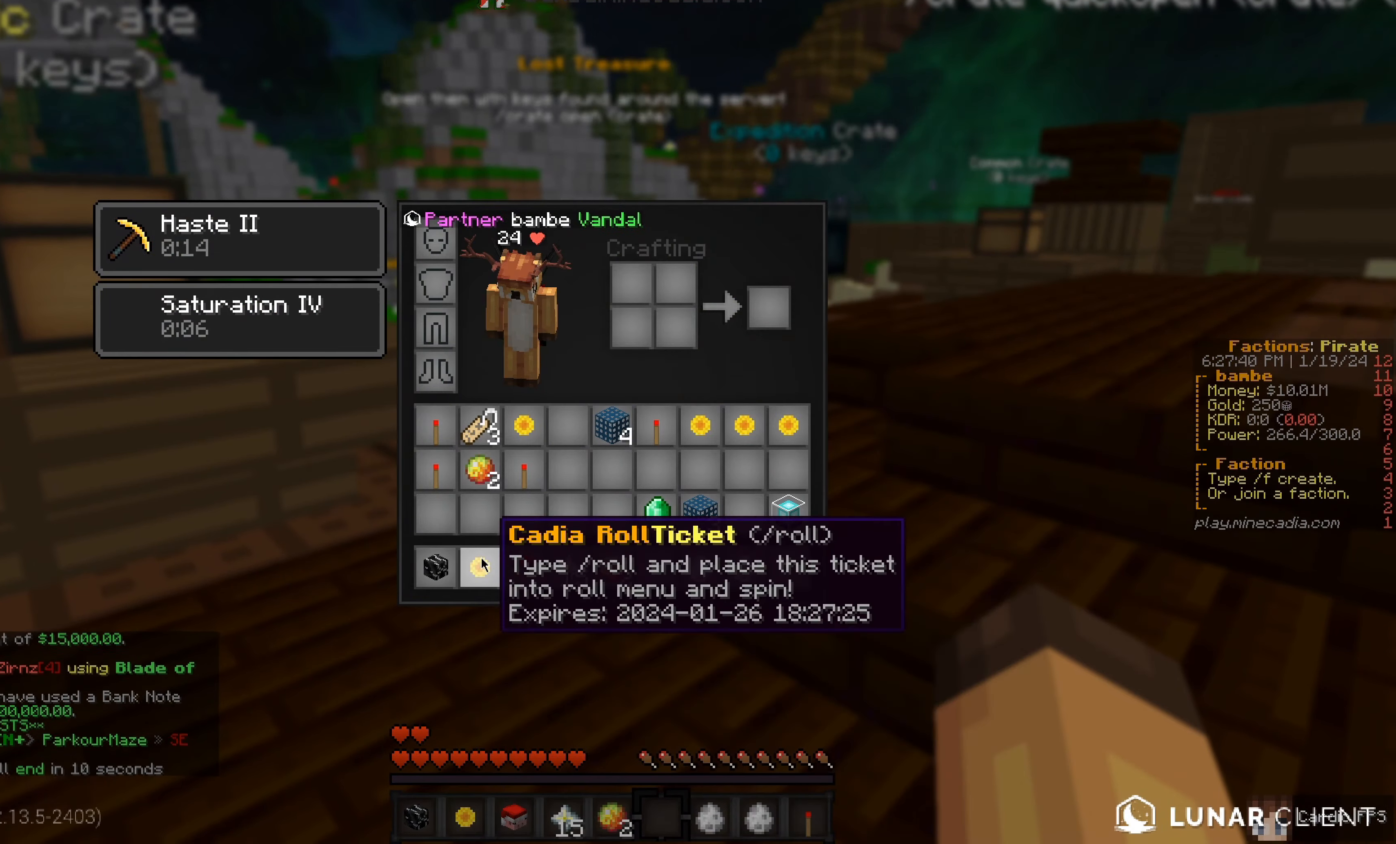
{"keys": [], "mouse": [], "events": []}
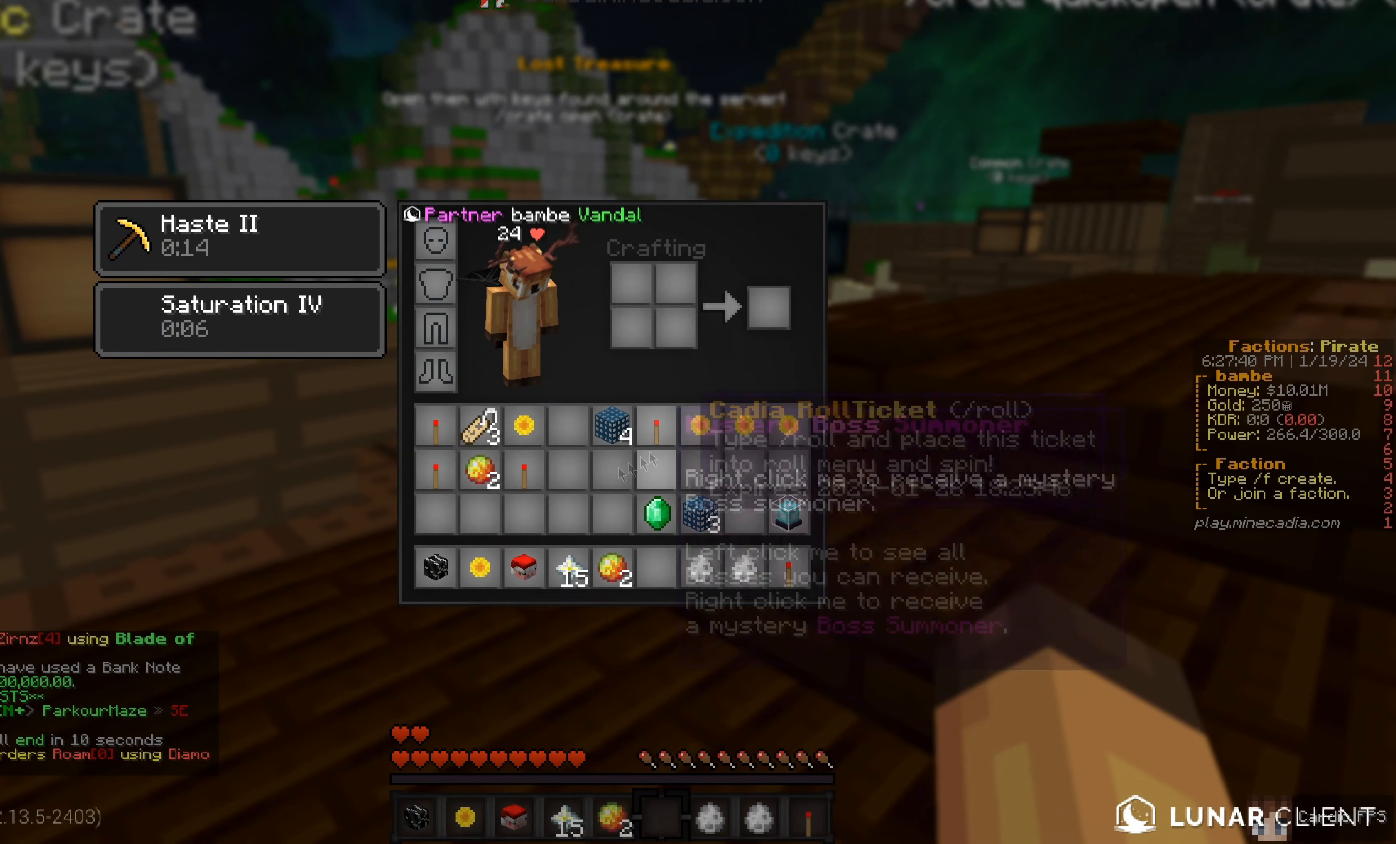
{"keys": [], "mouse": [], "events": []}
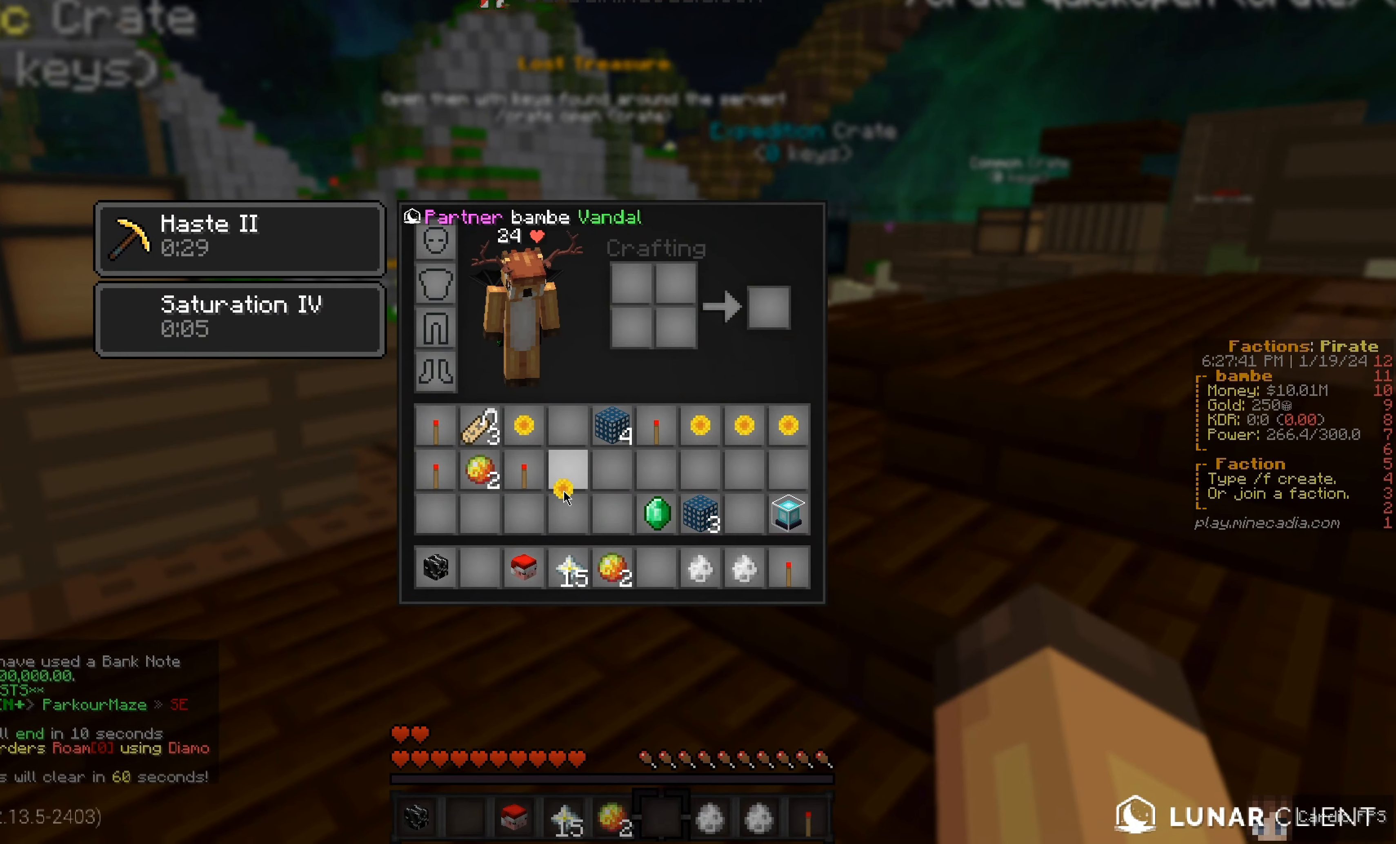
{"keys": [], "mouse": [], "events": []}
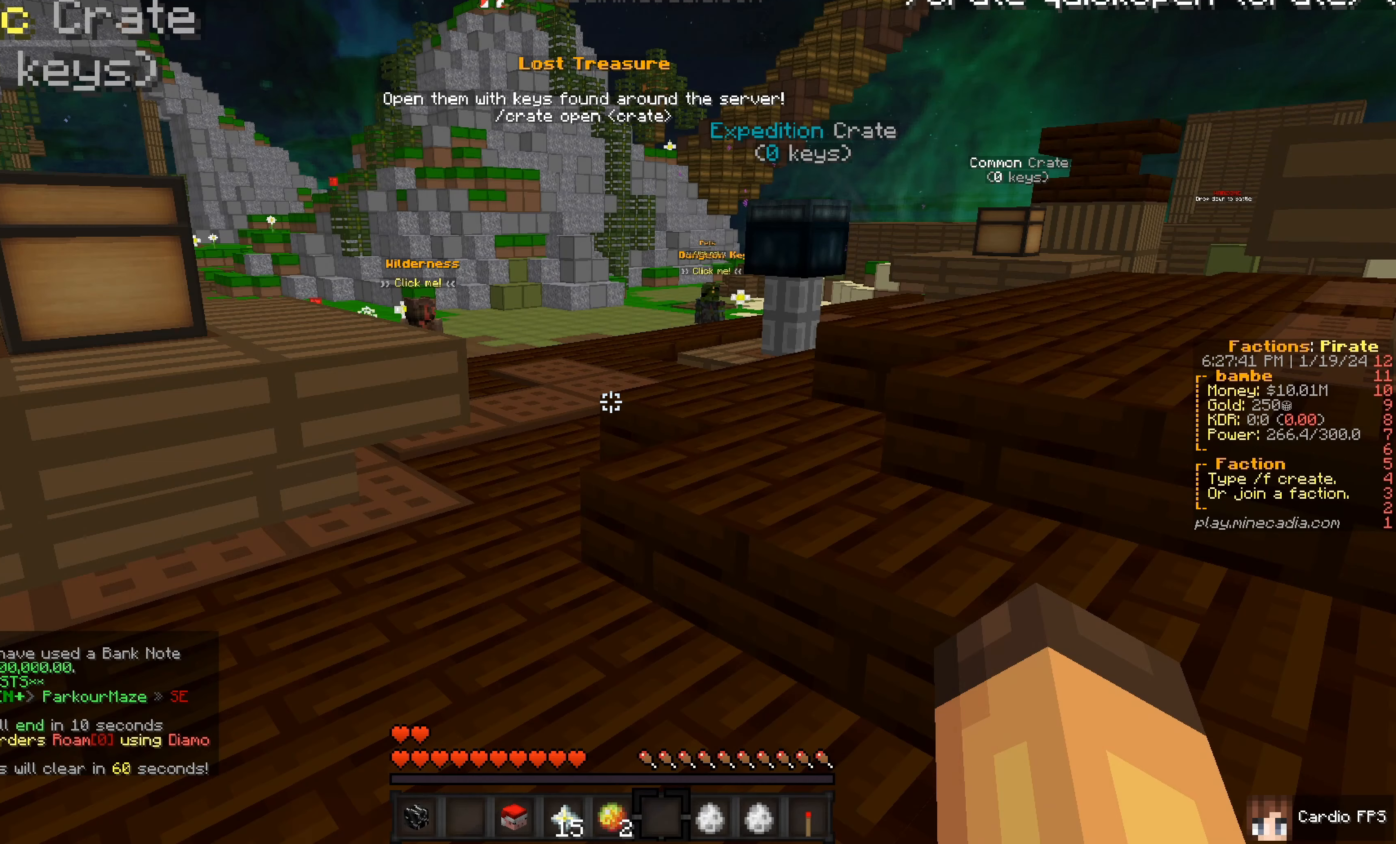
{"keys": [], "mouse": [], "events": []}
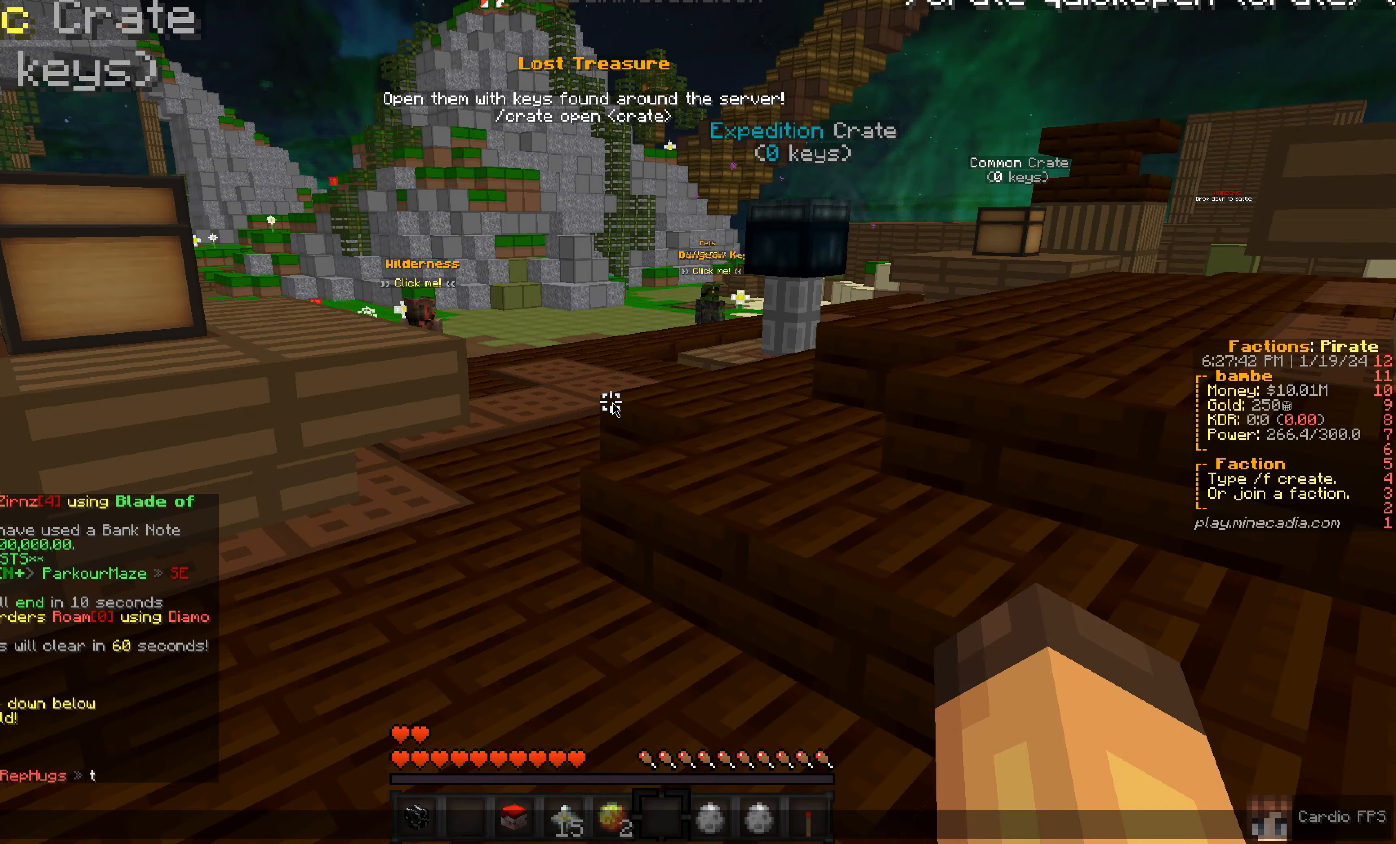
{"keys": [], "mouse": [], "events": []}
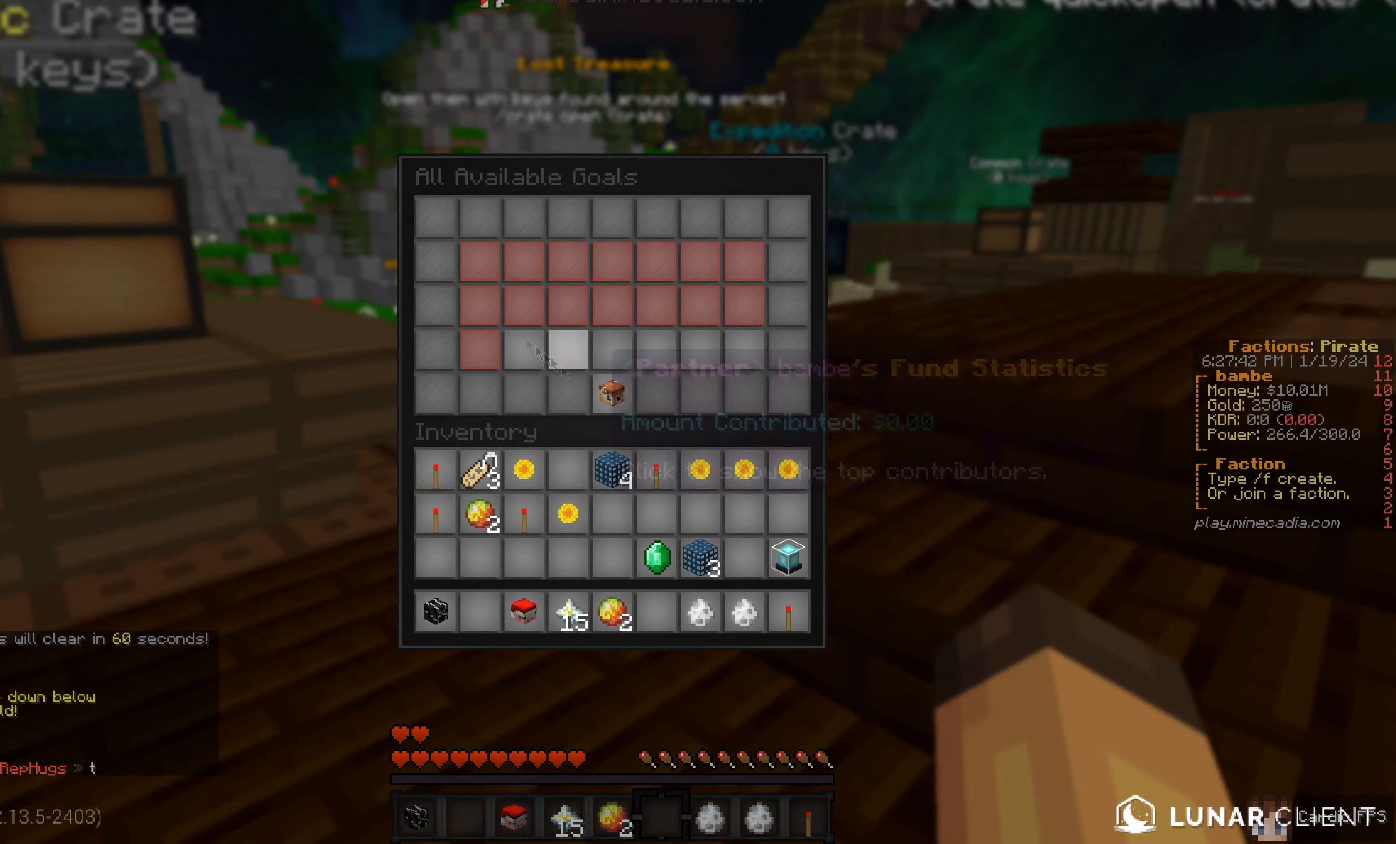
{"keys": [], "mouse": [], "events": []}
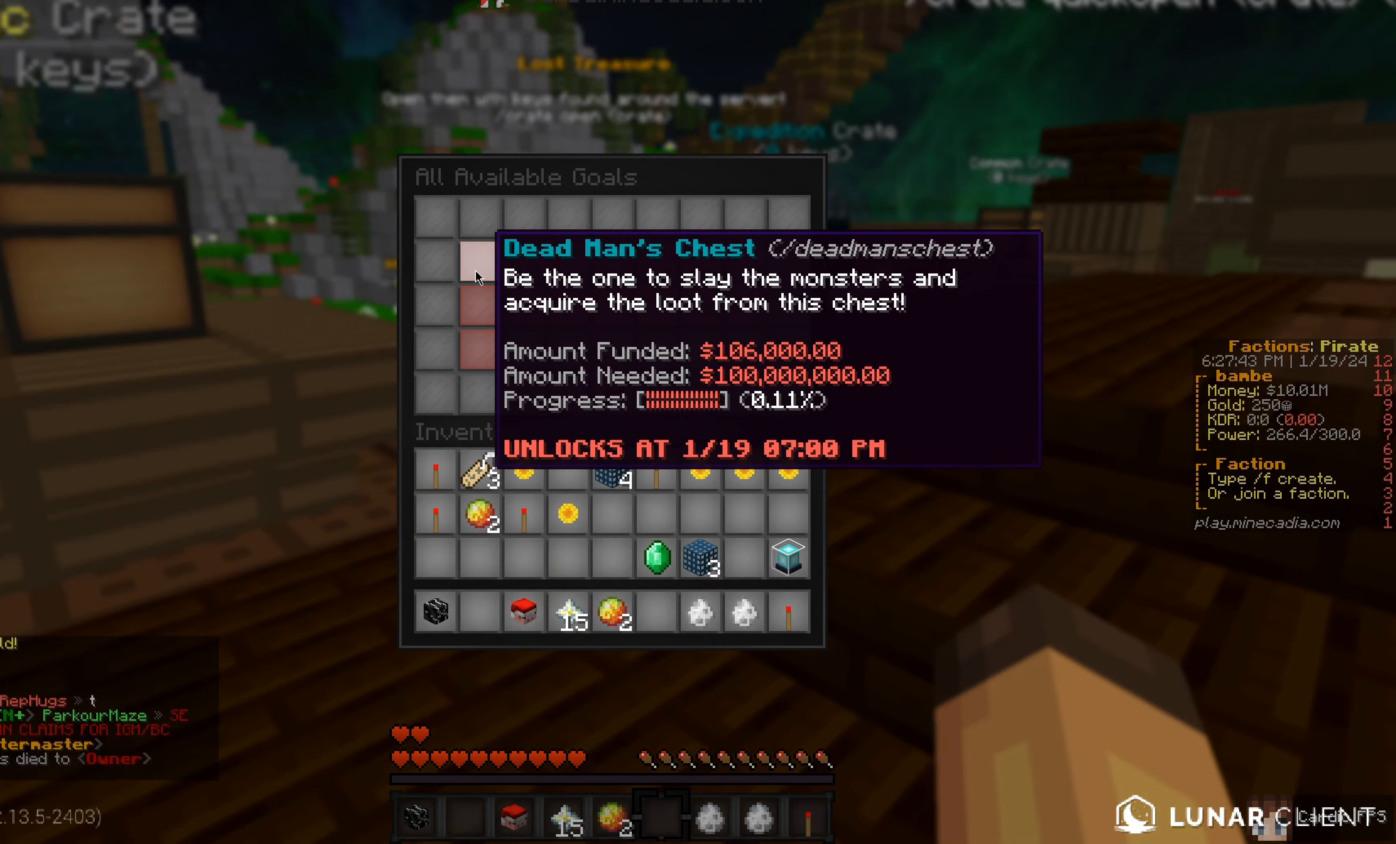
{"keys": [], "mouse": [], "events": []}
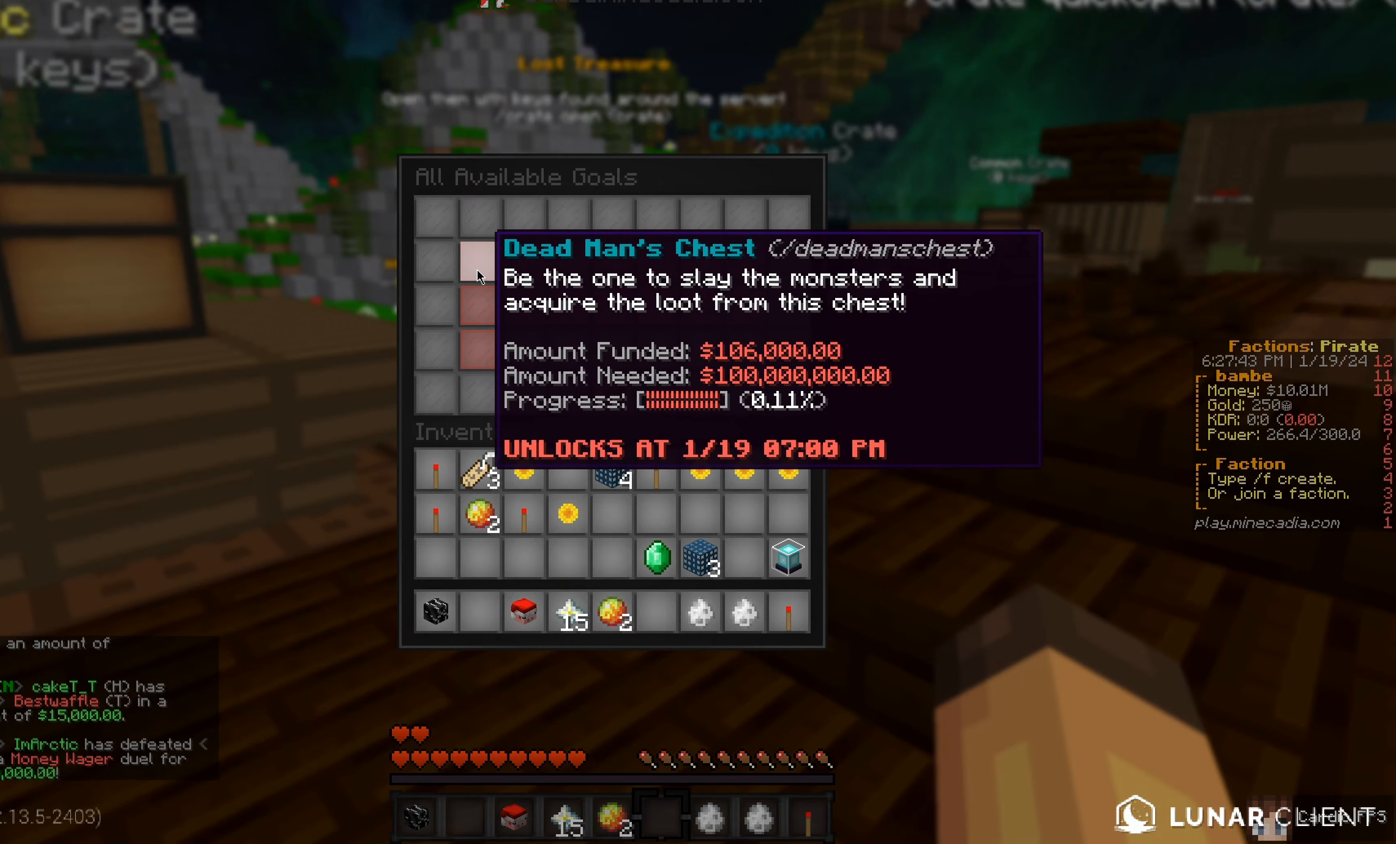
{"keys": ["w"], "mouse": [], "events": [[217, "w", "down"]]}
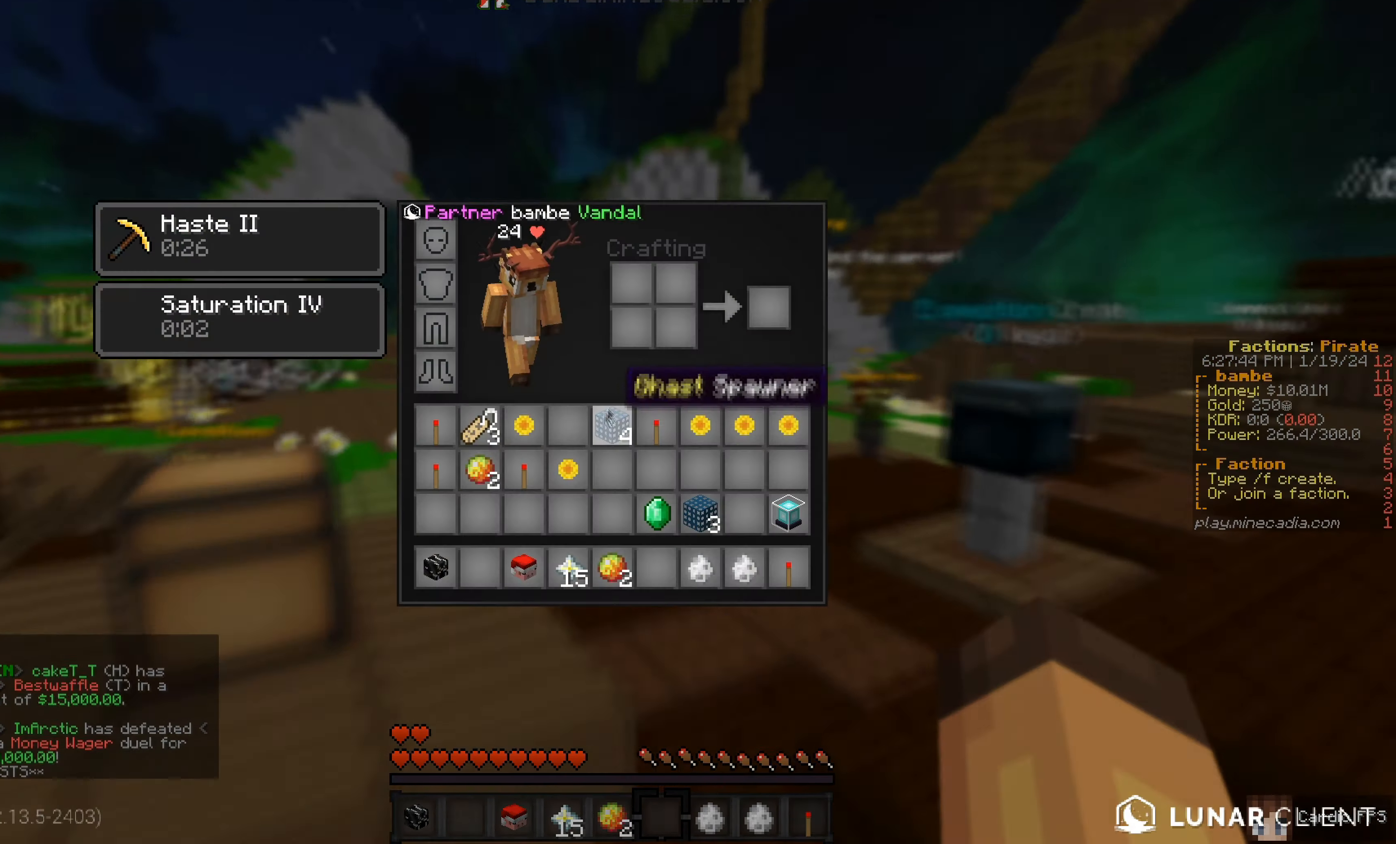
{"keys": [], "mouse": [], "events": [[50, "w", "up"]]}